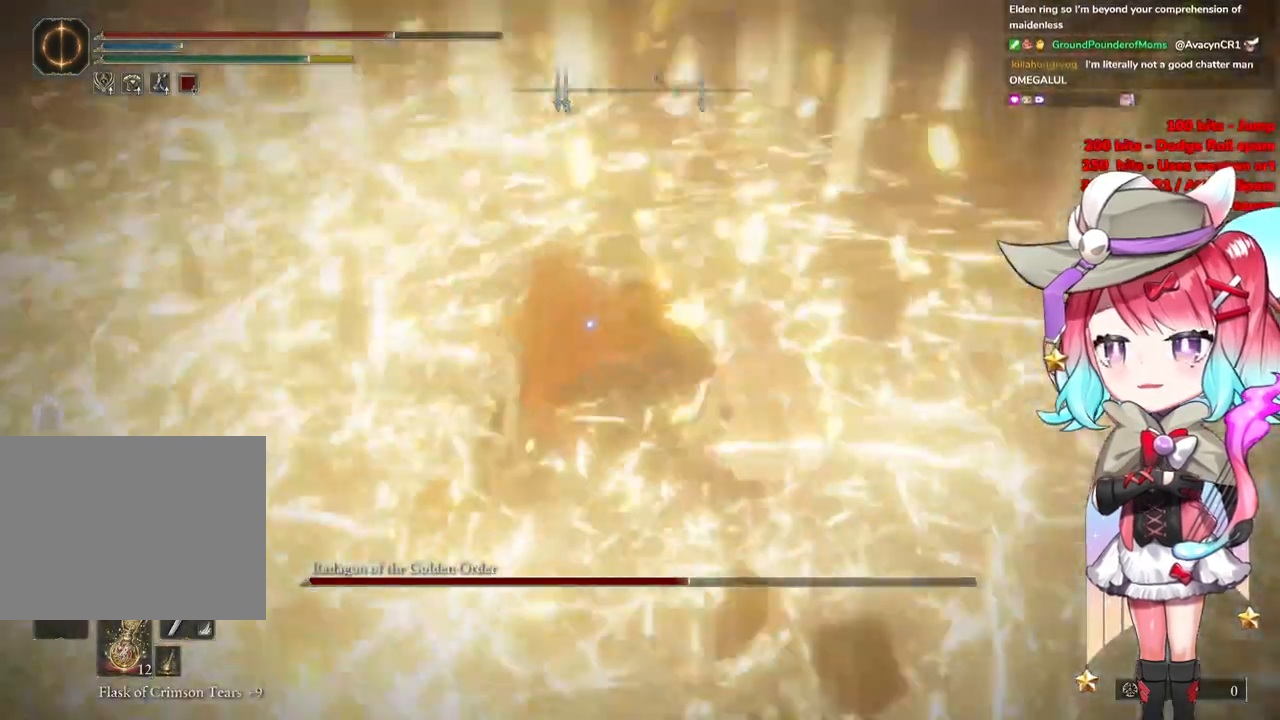
Gameplay with a controller (PlayStation layout); each line is a JSON object with the inputs held at the frame after it. "events" lists button and stick changes between this image and that frame as [ms after this image, input, new state], when the widget could be followed in between.
{"buttons": [], "left_stick": "center", "right_stick": "center", "events": [[67, "CROSS", "up"], [117, "R2", "down"], [283, "R2", "up"]]}
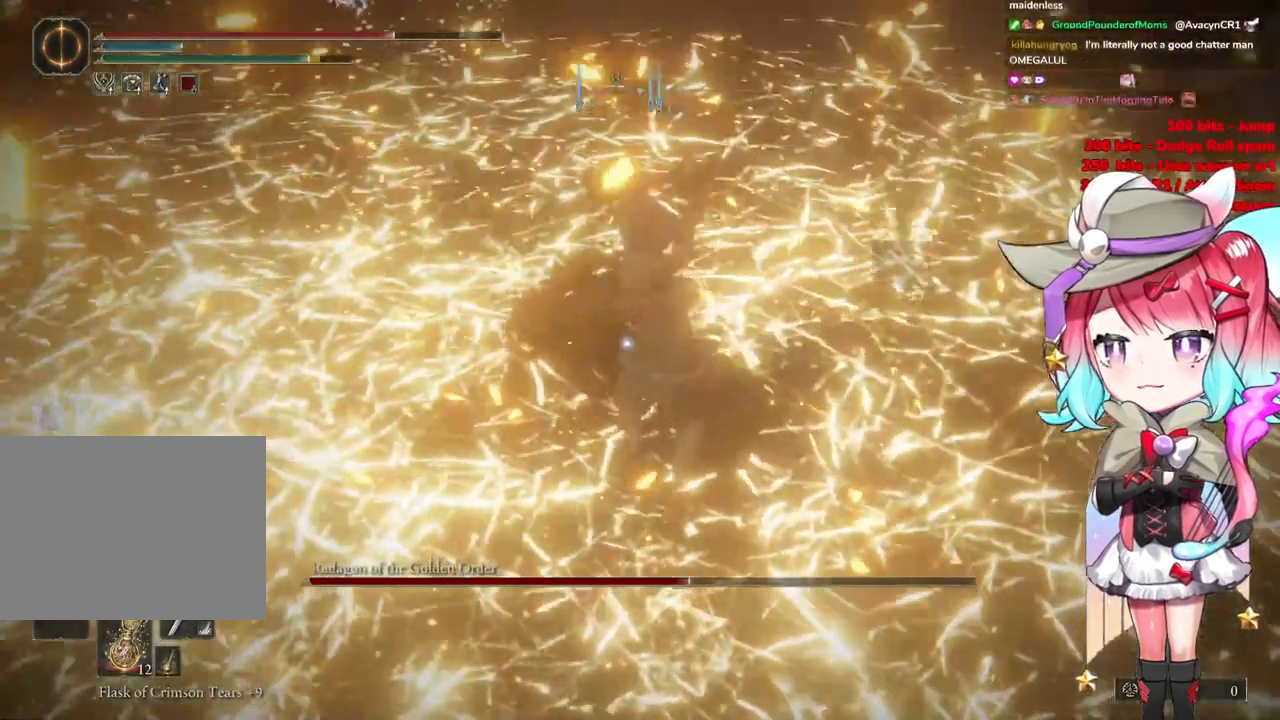
{"buttons": [], "left_stick": "center", "right_stick": "center", "events": []}
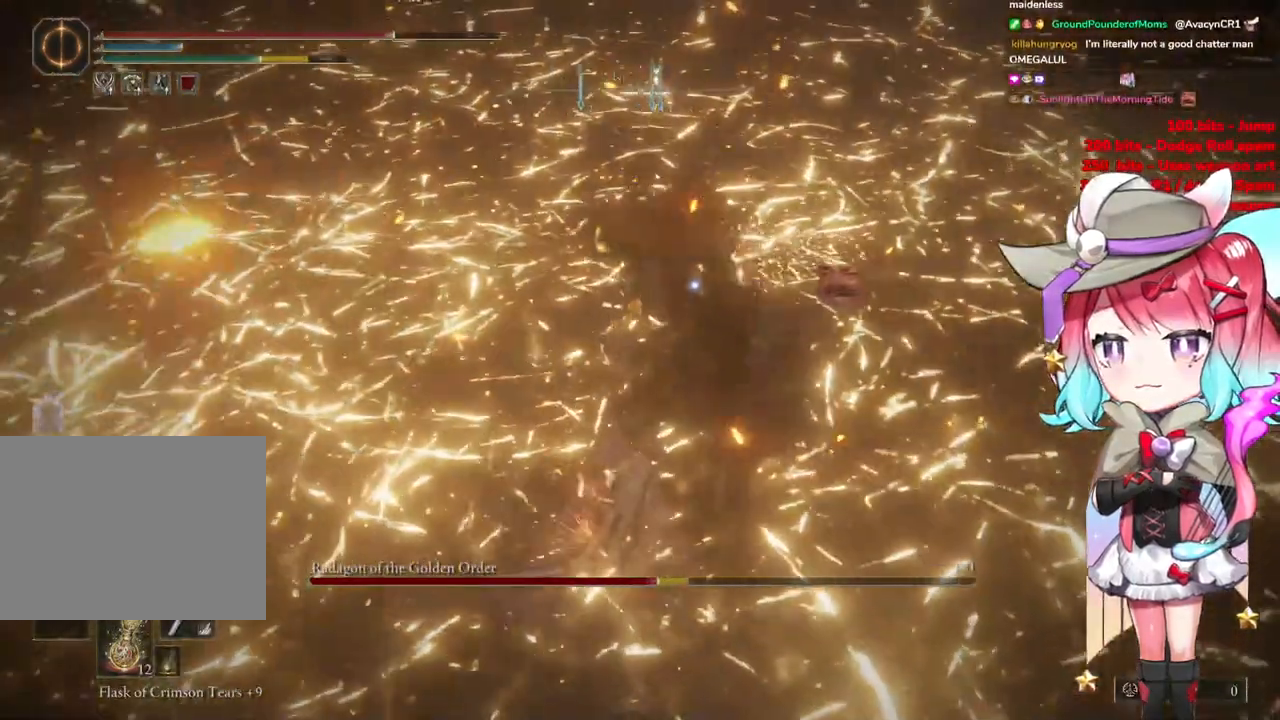
{"buttons": ["R2"], "left_stick": "center", "right_stick": "center", "events": [[183, "CROSS", "down"], [317, "CROSS", "up"], [400, "R2", "down"]]}
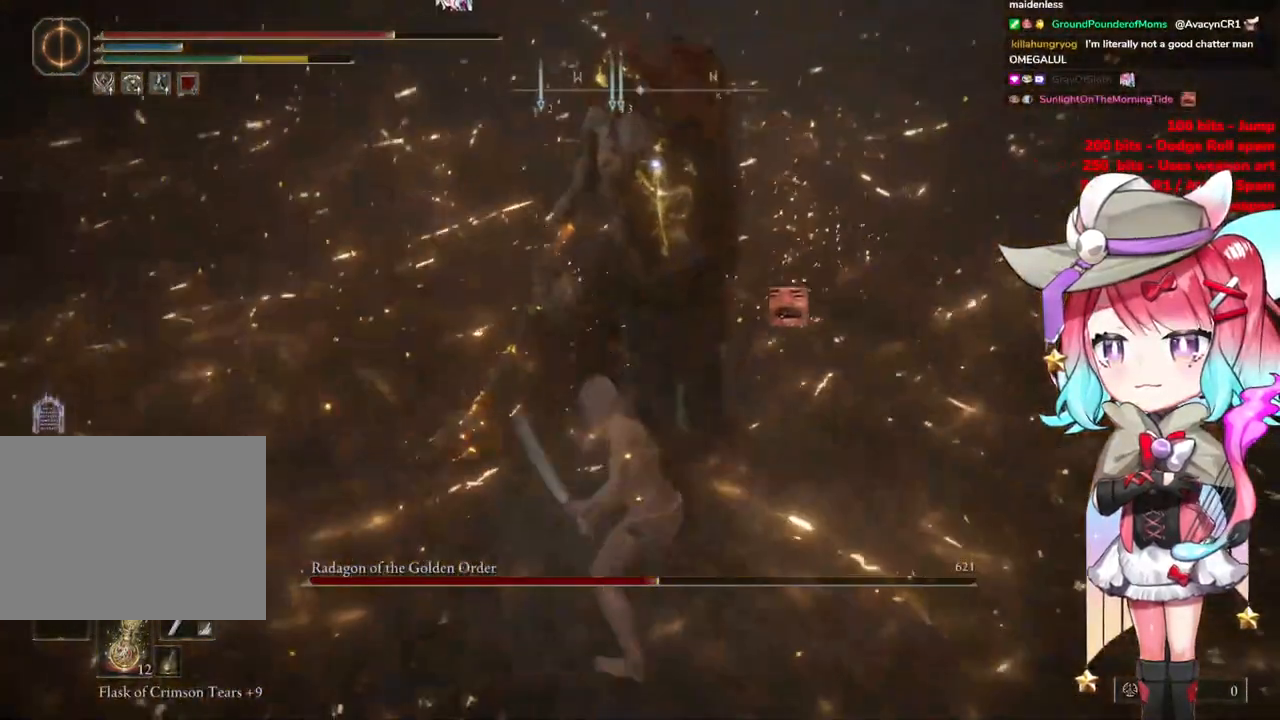
{"buttons": [], "left_stick": "center", "right_stick": "center", "events": [[117, "R2", "up"]]}
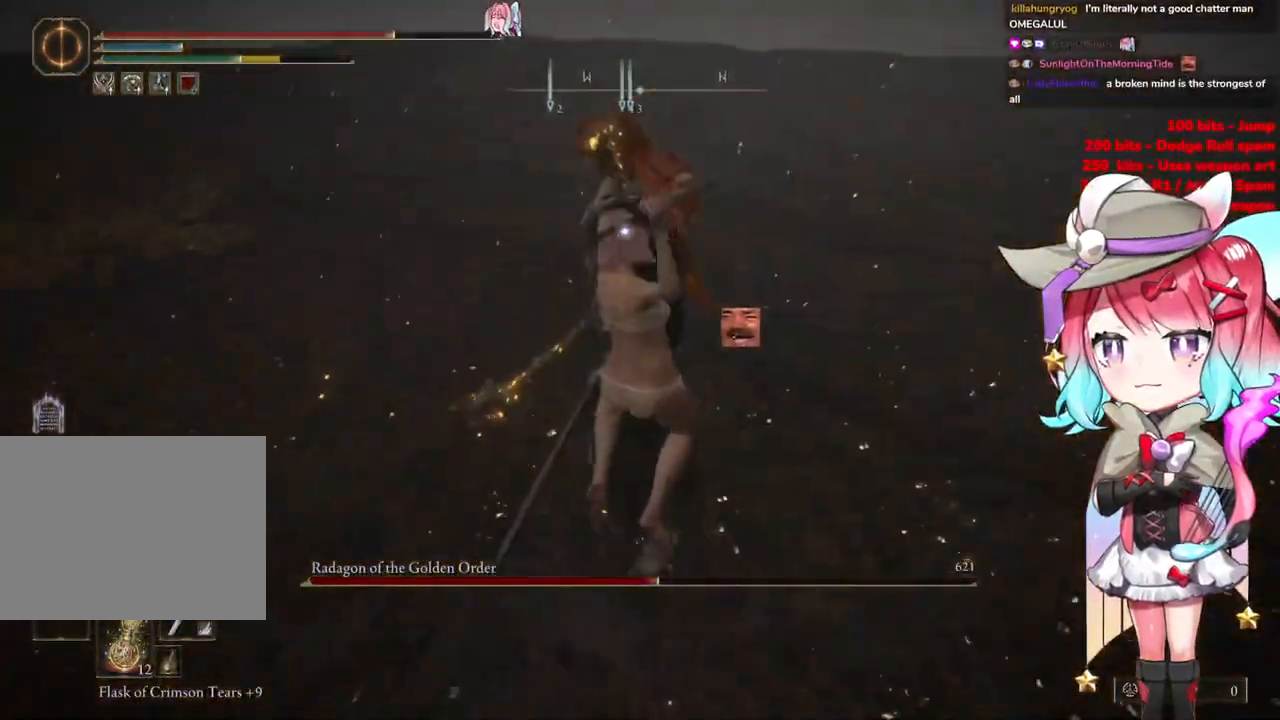
{"buttons": [], "left_stick": "up-left", "right_stick": "center", "events": [[467, "left_stick", "up-left"]]}
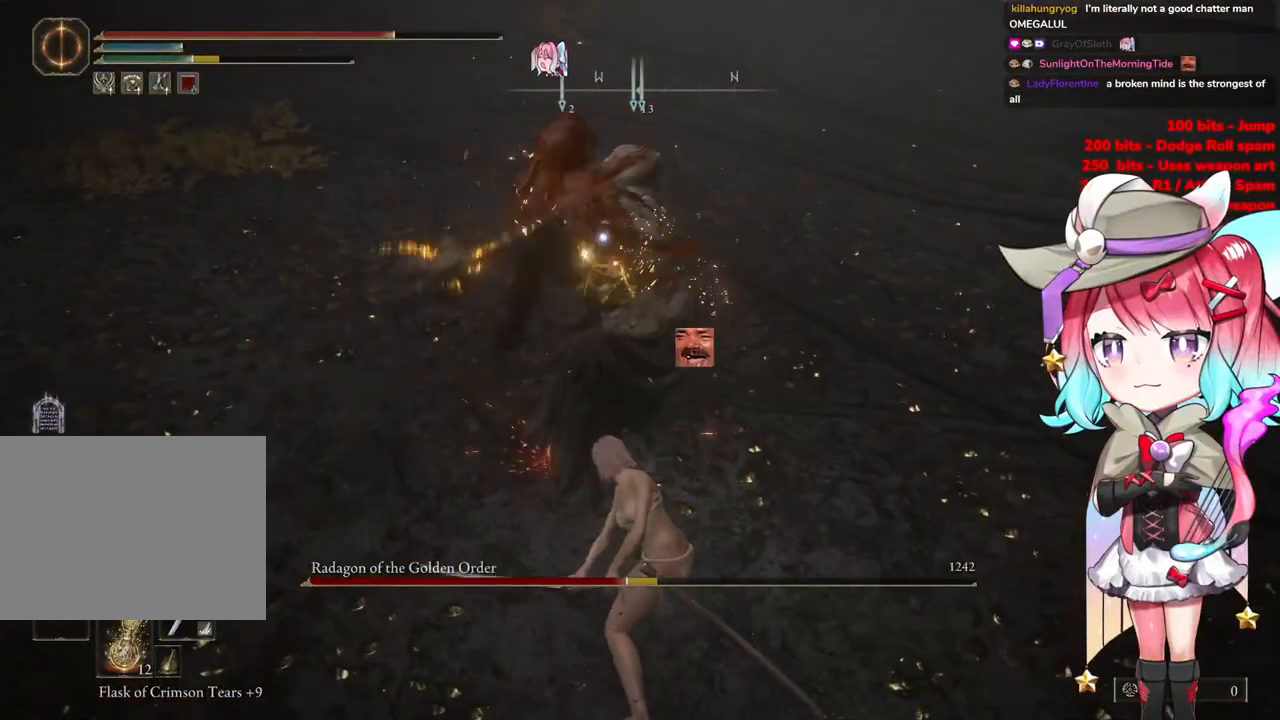
{"buttons": [], "left_stick": "up-left", "right_stick": "center", "events": []}
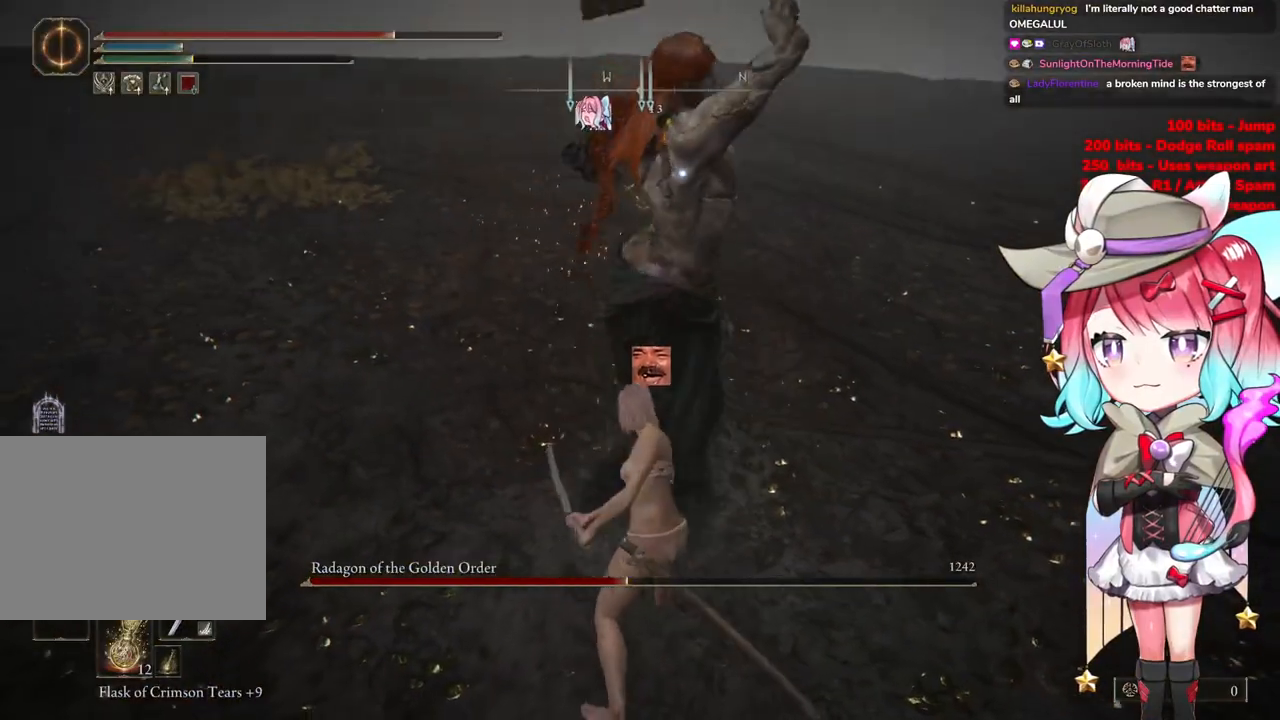
{"buttons": [], "left_stick": "up-left", "right_stick": "center", "events": [[250, "CIRCLE", "down"], [350, "CIRCLE", "up"]]}
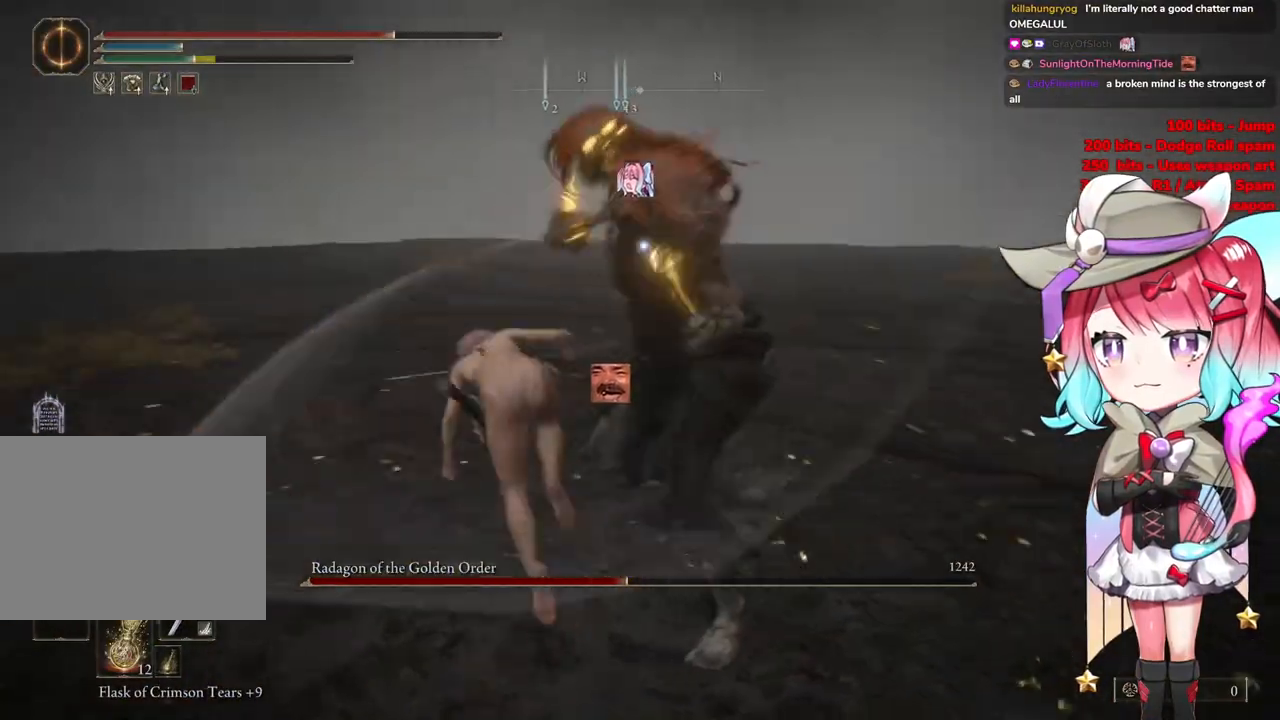
{"buttons": ["CIRCLE"], "left_stick": "up-left", "right_stick": "center", "events": [[484, "CIRCLE", "down"]]}
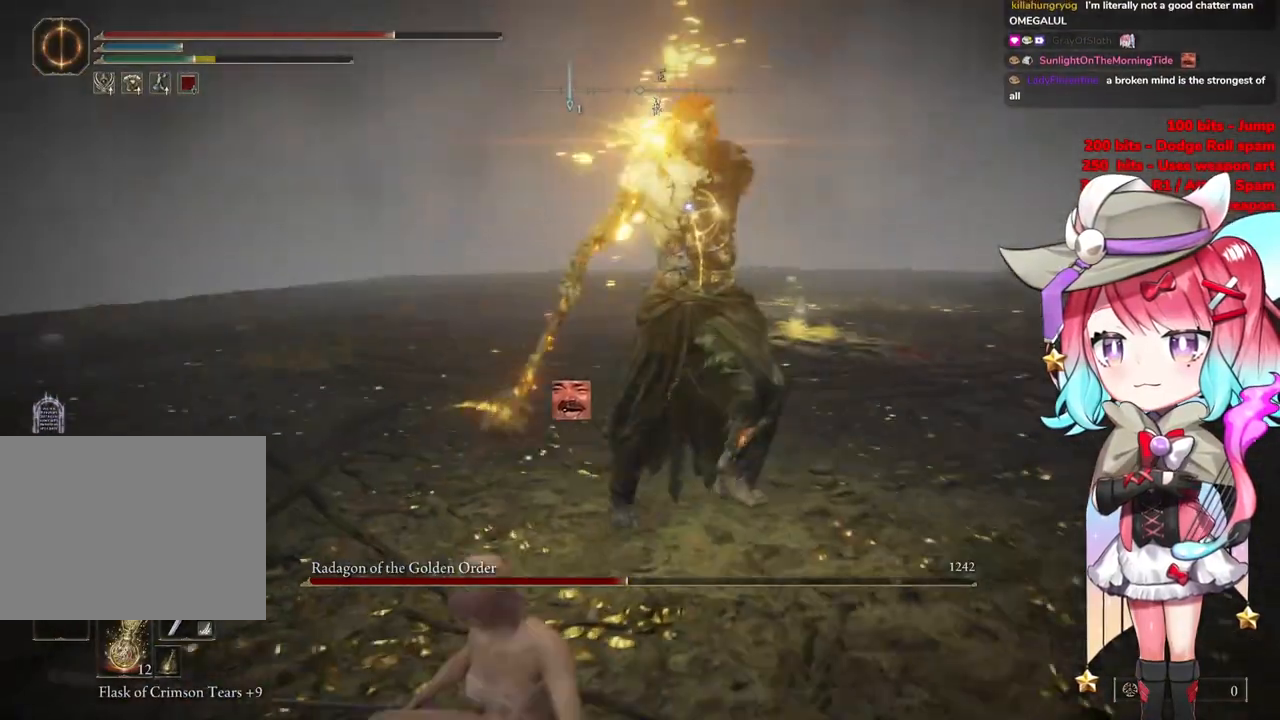
{"buttons": [], "left_stick": "up-left", "right_stick": "center", "events": [[117, "CIRCLE", "up"]]}
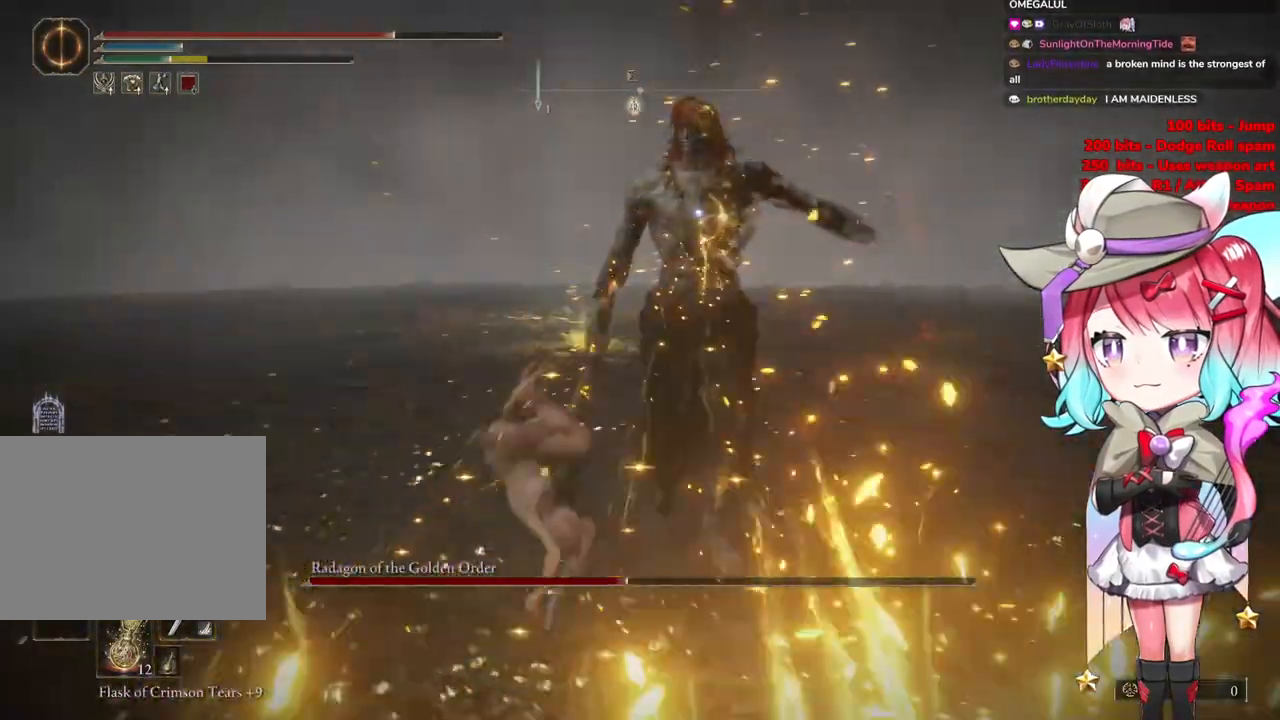
{"buttons": [], "left_stick": "up-left", "right_stick": "center", "events": []}
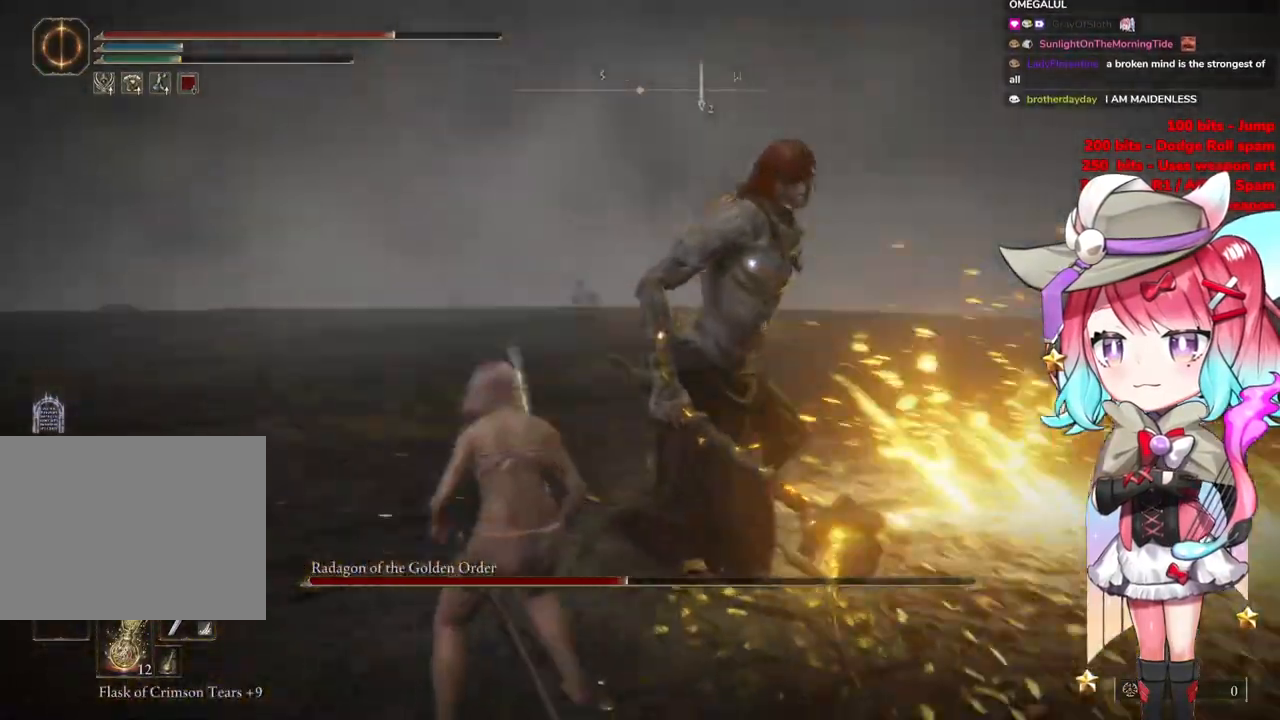
{"buttons": [], "left_stick": "up-left", "right_stick": "center", "events": []}
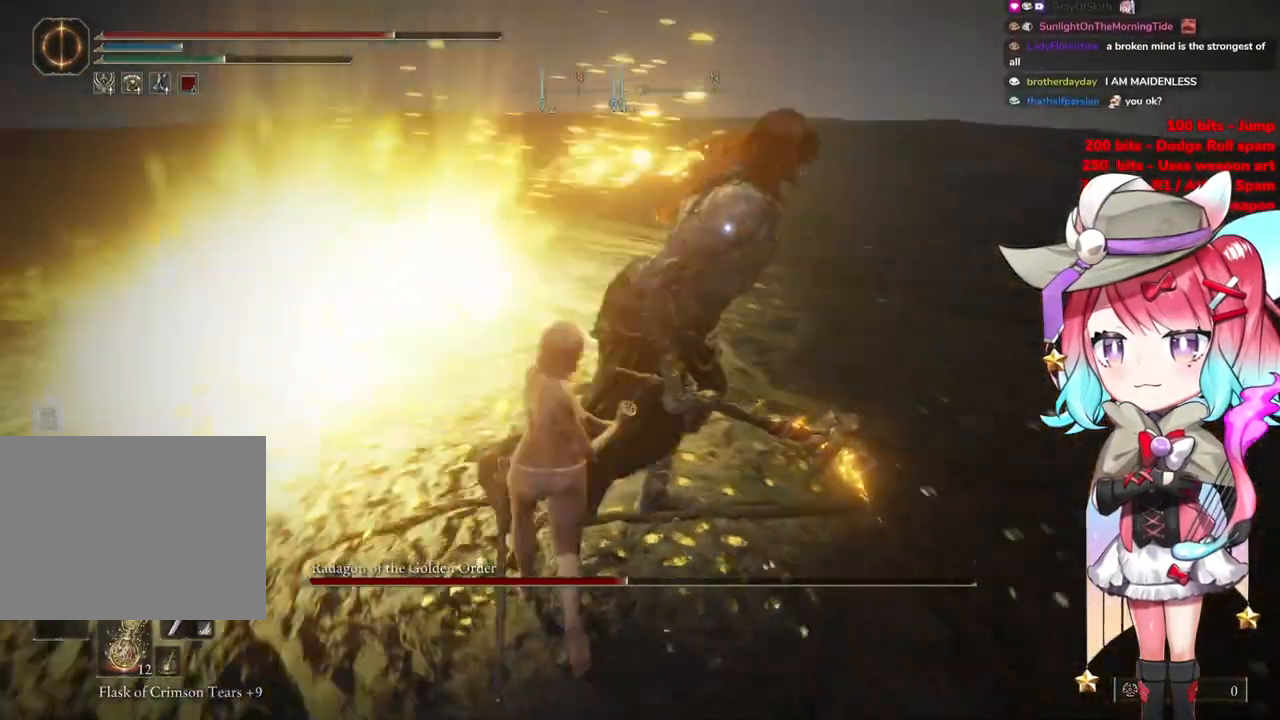
{"buttons": [], "left_stick": "up-left", "right_stick": "center", "events": [[284, "CIRCLE", "down"], [401, "CIRCLE", "up"]]}
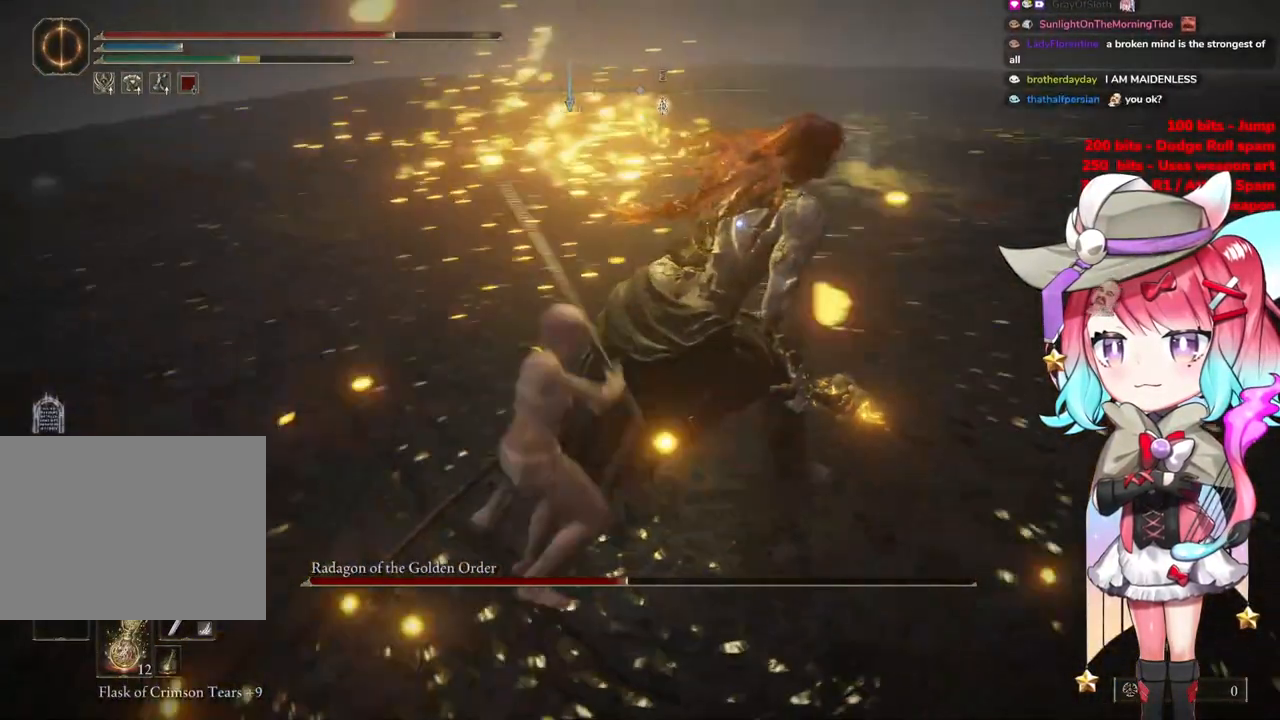
{"buttons": [], "left_stick": "up-left", "right_stick": "center", "events": []}
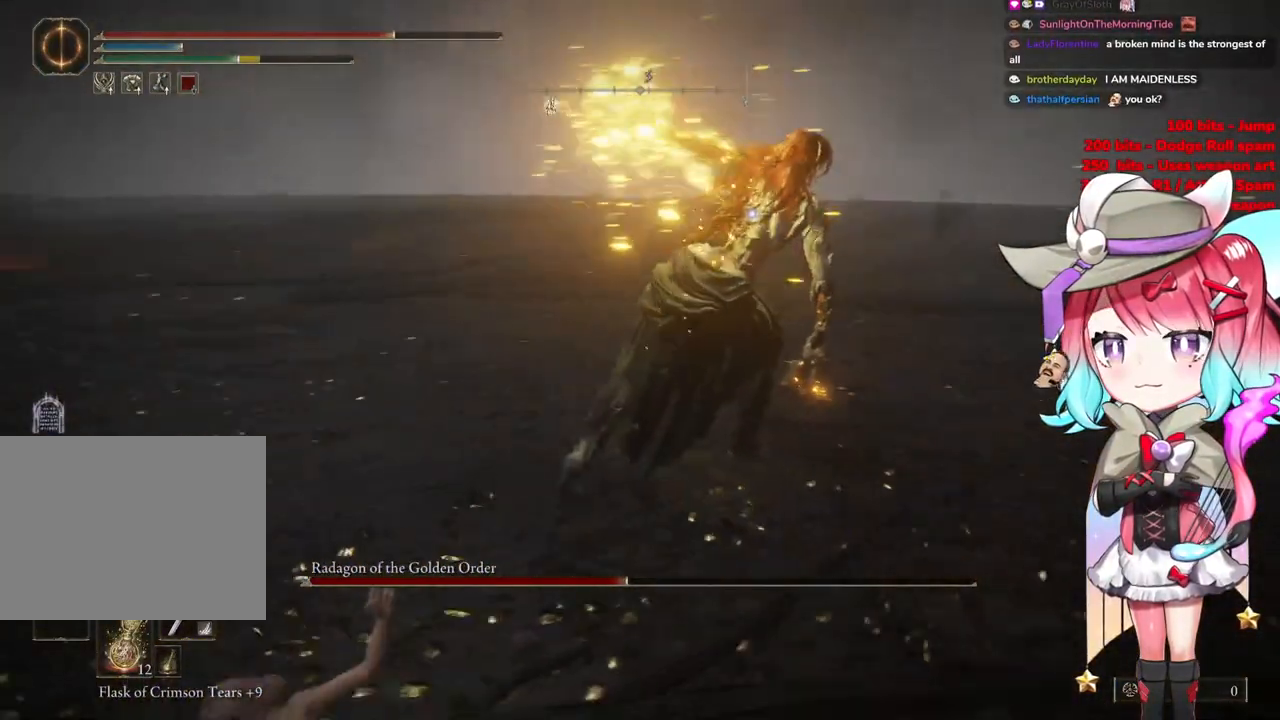
{"buttons": [], "left_stick": "up-left", "right_stick": "center", "events": []}
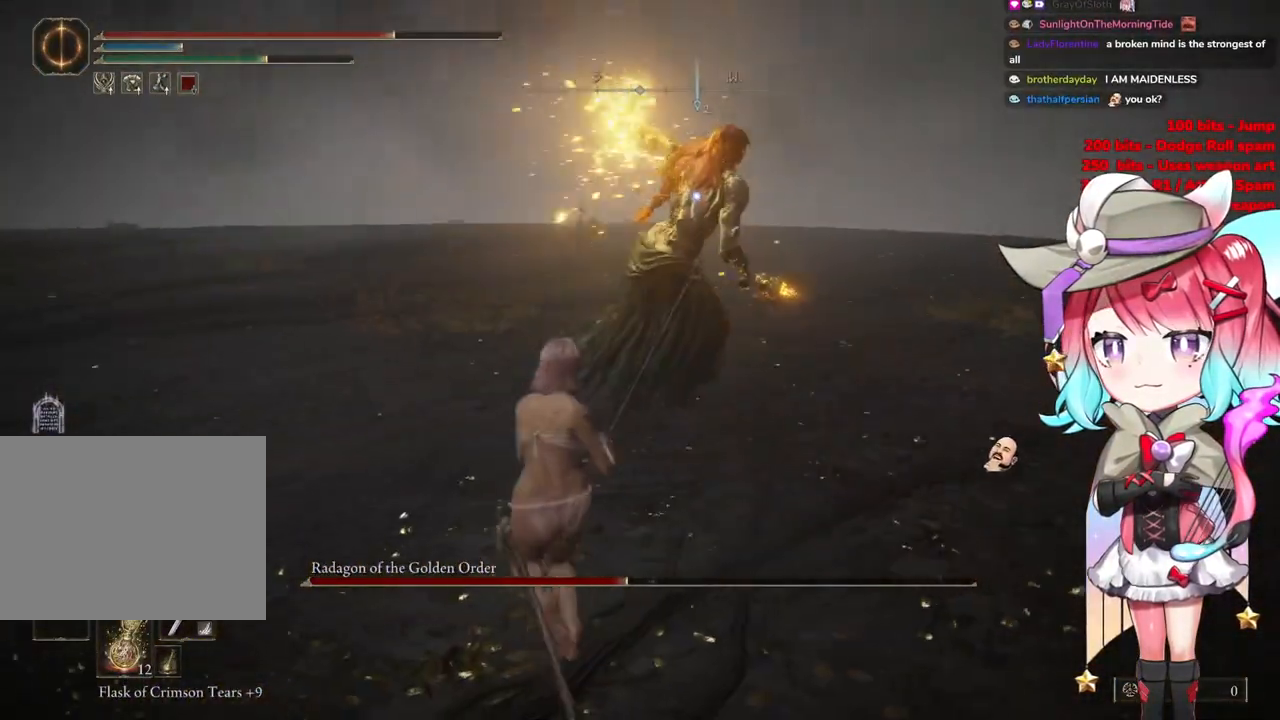
{"buttons": [], "left_stick": "up-left", "right_stick": "center", "events": [[150, "CIRCLE", "down"], [317, "CIRCLE", "up"]]}
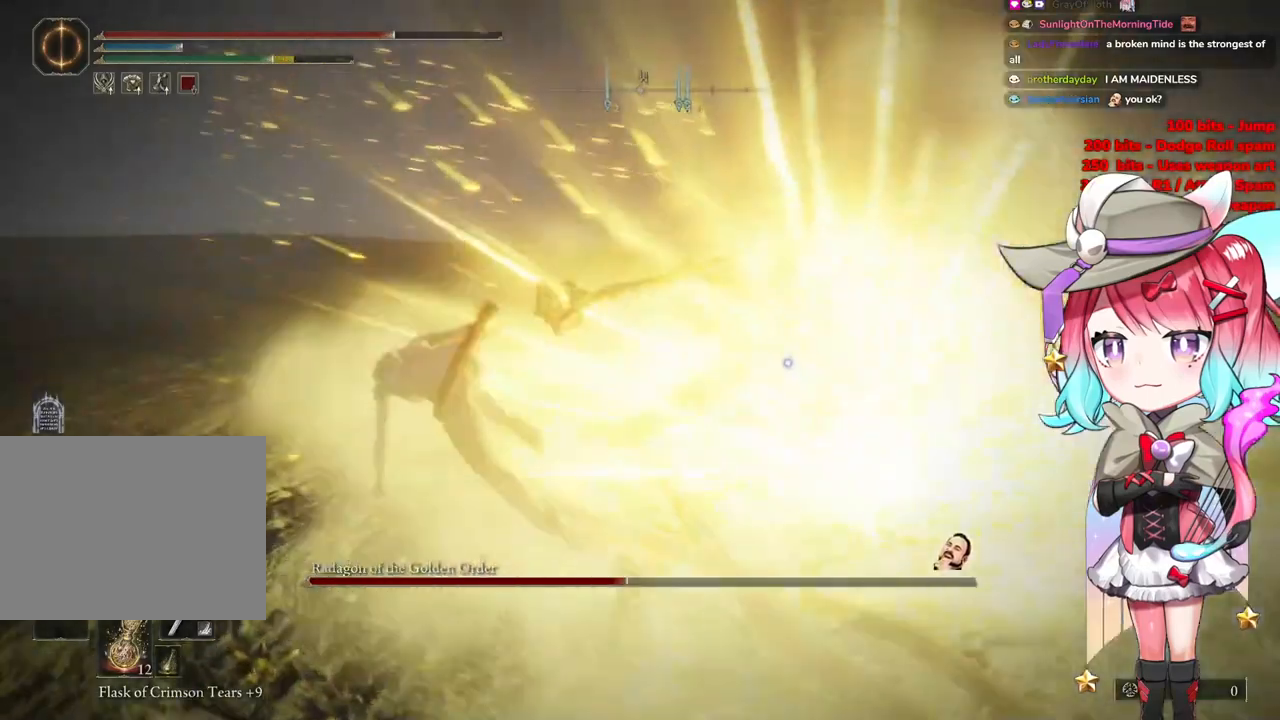
{"buttons": [], "left_stick": "up", "right_stick": "center", "events": [[267, "left_stick", "up"]]}
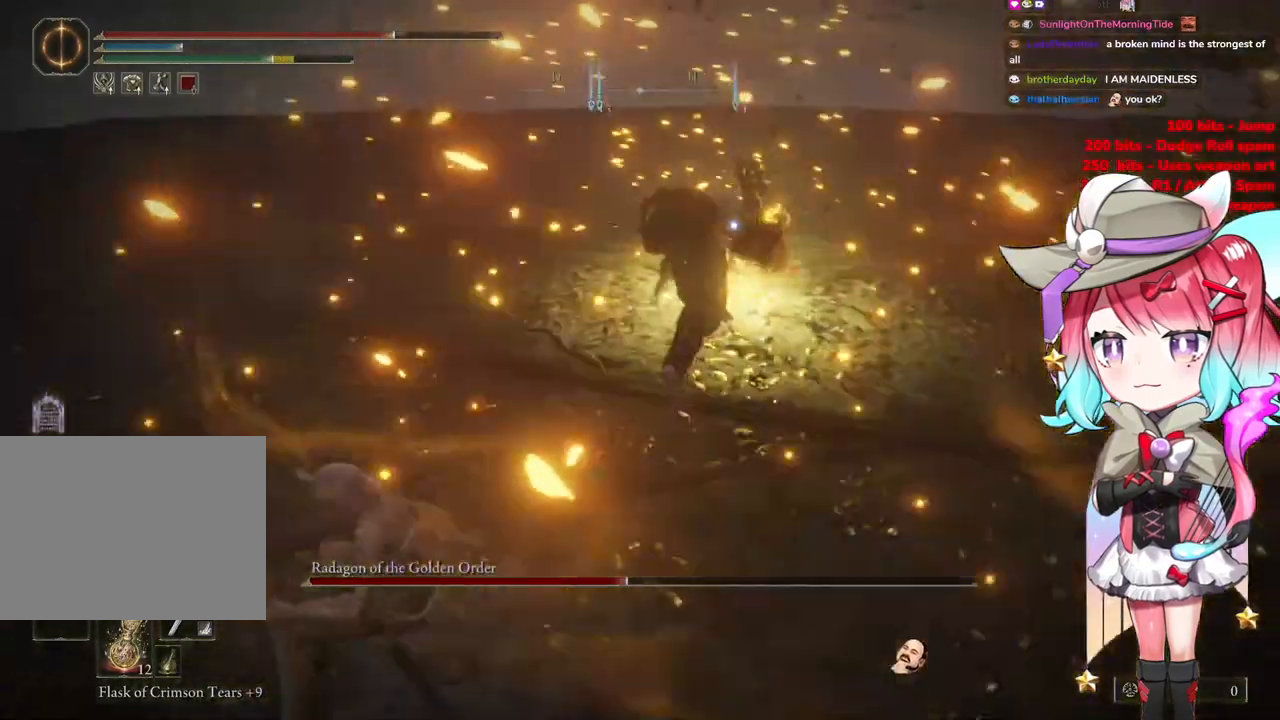
{"buttons": ["R2"], "left_stick": "up", "right_stick": "center", "events": [[183, "CROSS", "down"], [317, "CROSS", "up"], [384, "R2", "down"]]}
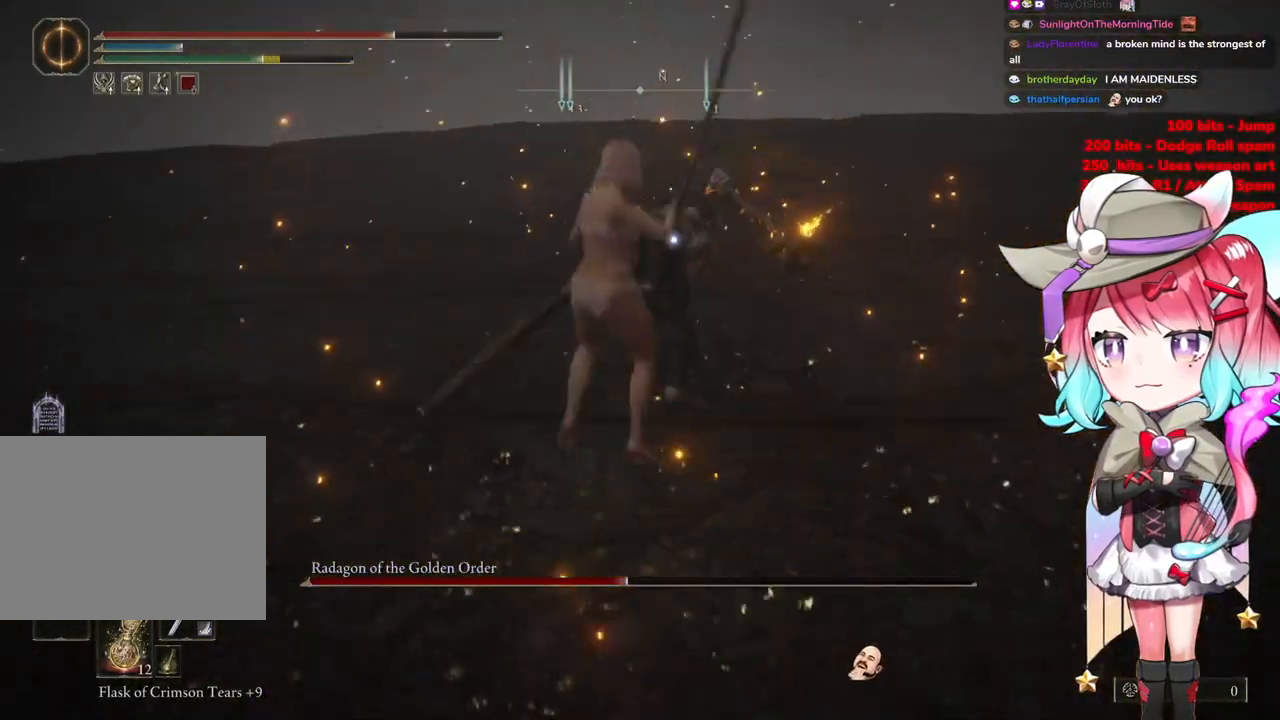
{"buttons": [], "left_stick": "up", "right_stick": "center", "events": [[67, "R2", "up"]]}
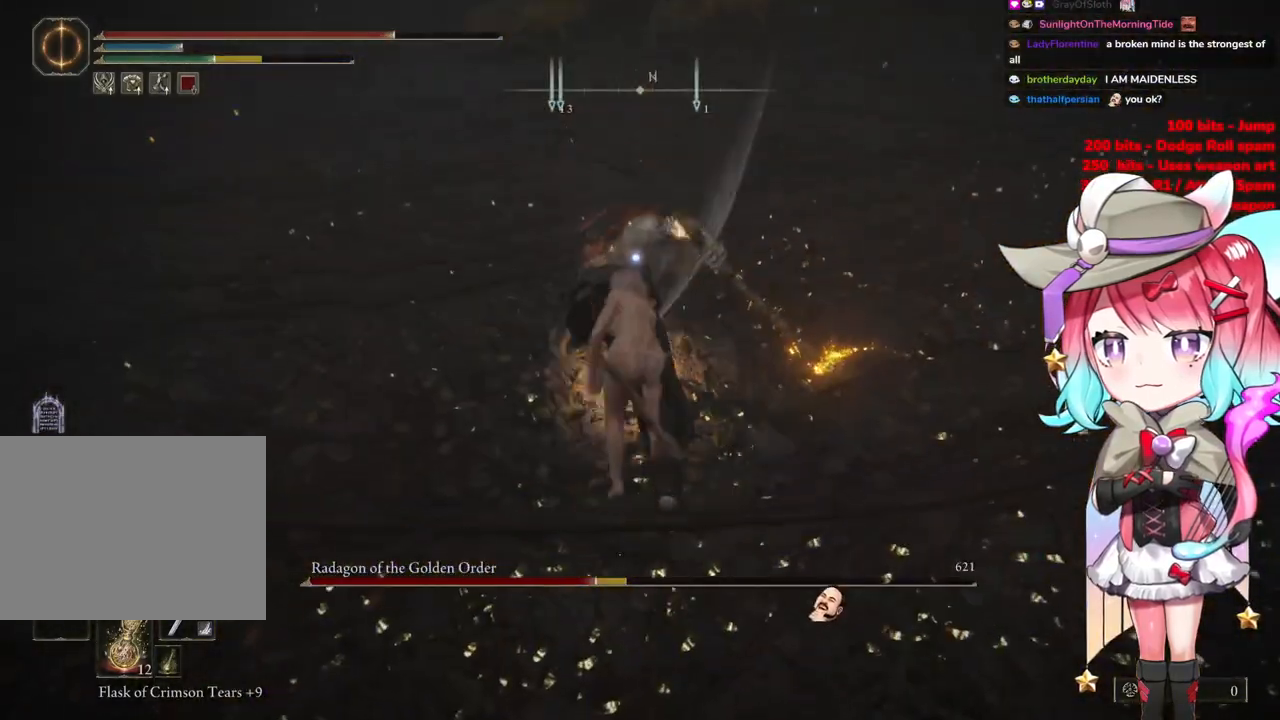
{"buttons": ["CROSS"], "left_stick": "center", "right_stick": "center", "events": [[67, "left_stick", "center"], [400, "CROSS", "down"]]}
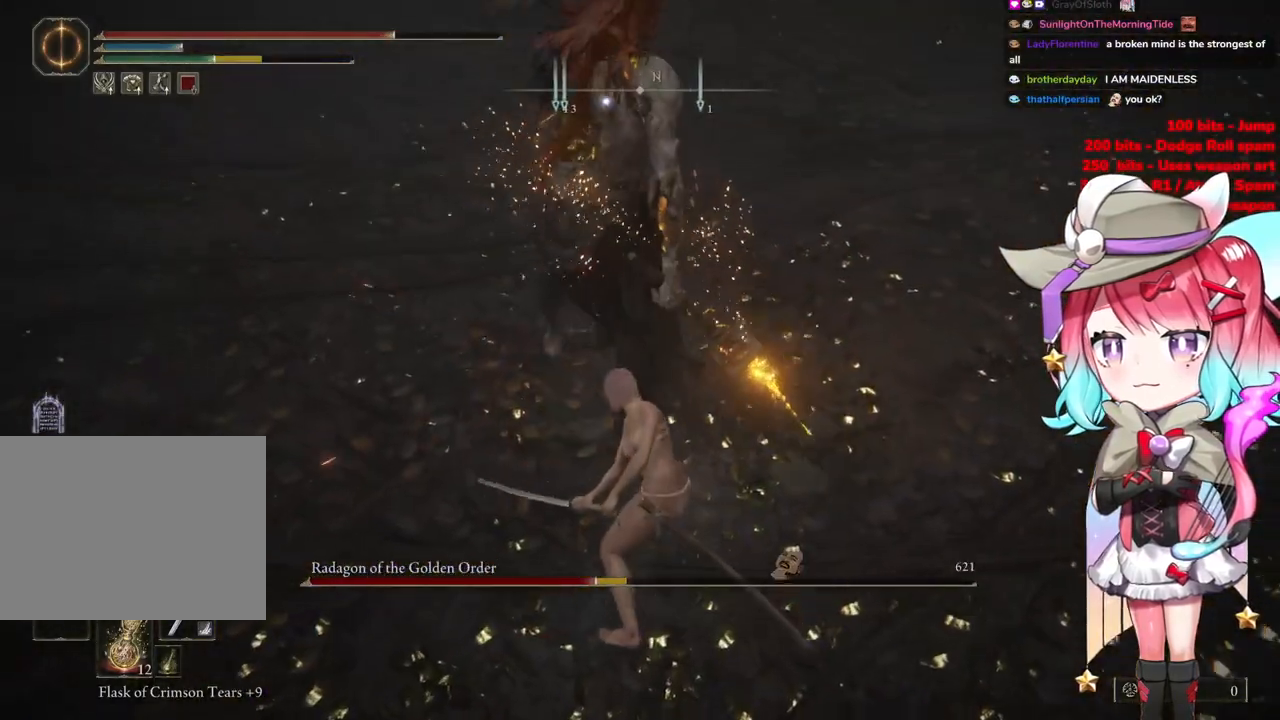
{"buttons": [], "left_stick": "center", "right_stick": "center", "events": [[16, "CROSS", "up"], [216, "R2", "down"], [400, "R2", "up"]]}
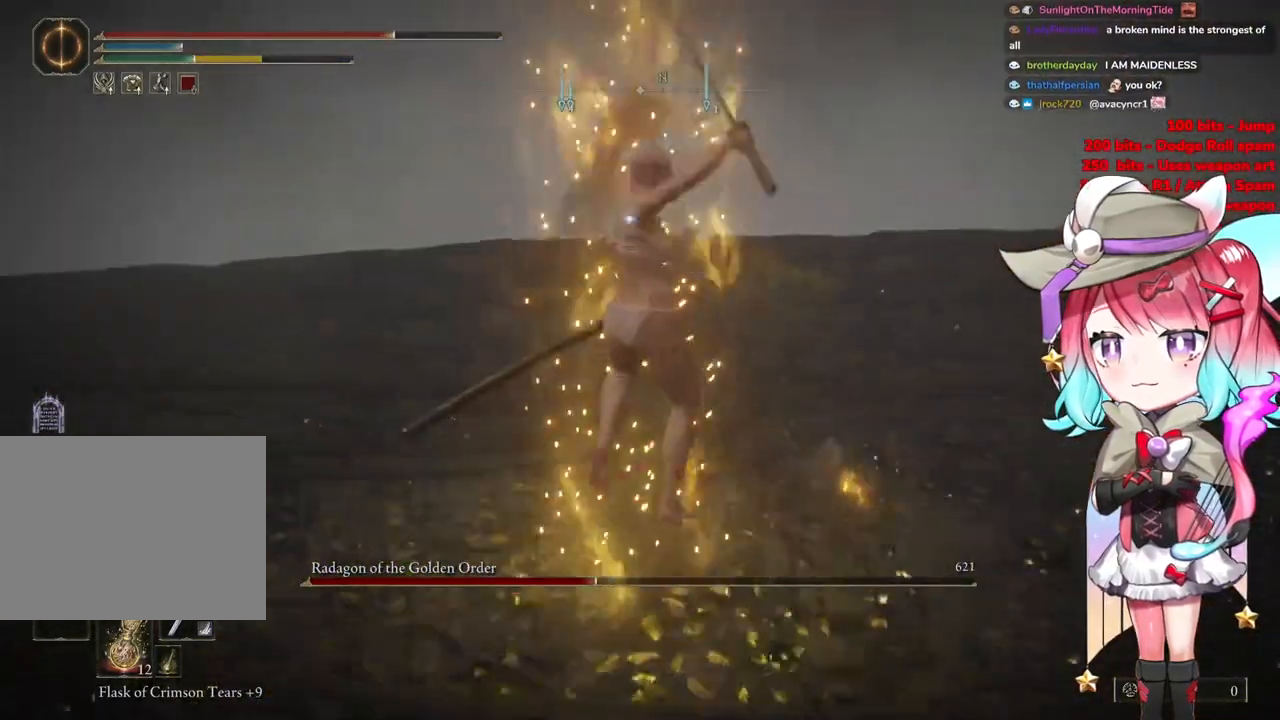
{"buttons": [], "left_stick": "up-left", "right_stick": "center", "events": [[317, "left_stick", "up-left"]]}
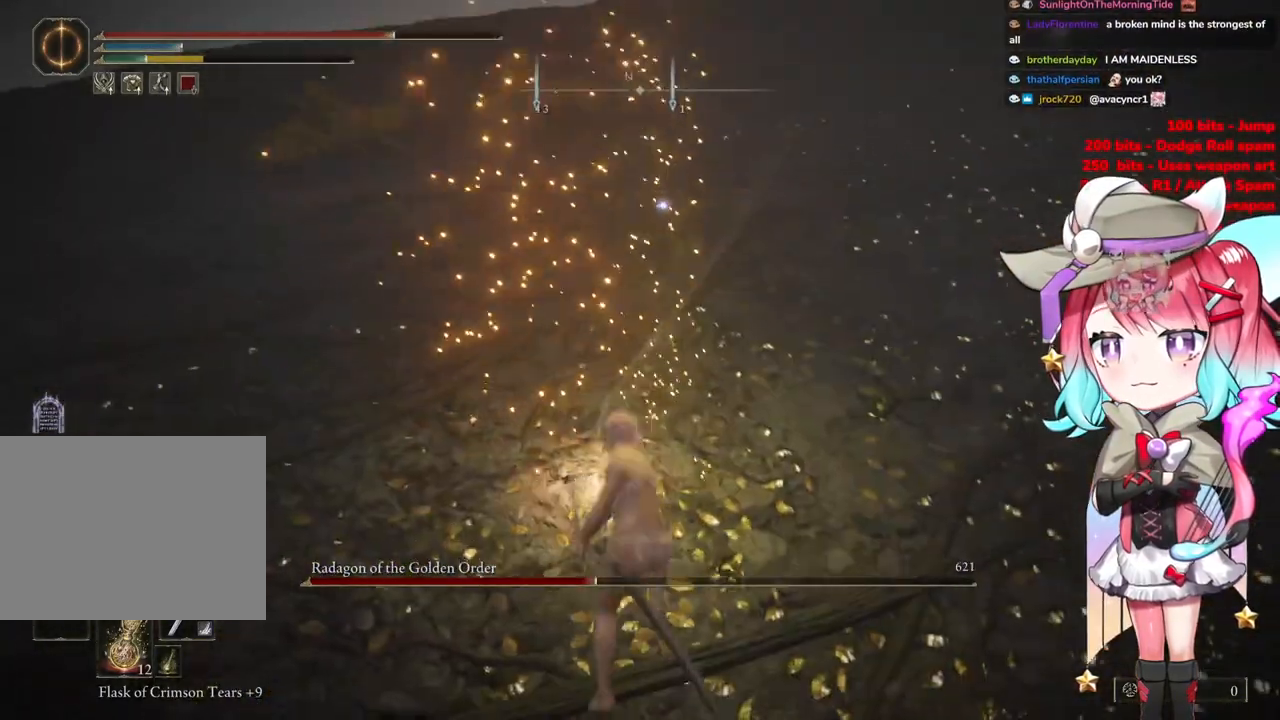
{"buttons": ["CIRCLE"], "left_stick": "down", "right_stick": "center", "events": [[33, "left_stick", "down-left"], [183, "CIRCLE", "down"], [183, "left_stick", "down"], [267, "CIRCLE", "up"], [350, "CIRCLE", "down"], [433, "CIRCLE", "up"], [483, "CIRCLE", "down"]]}
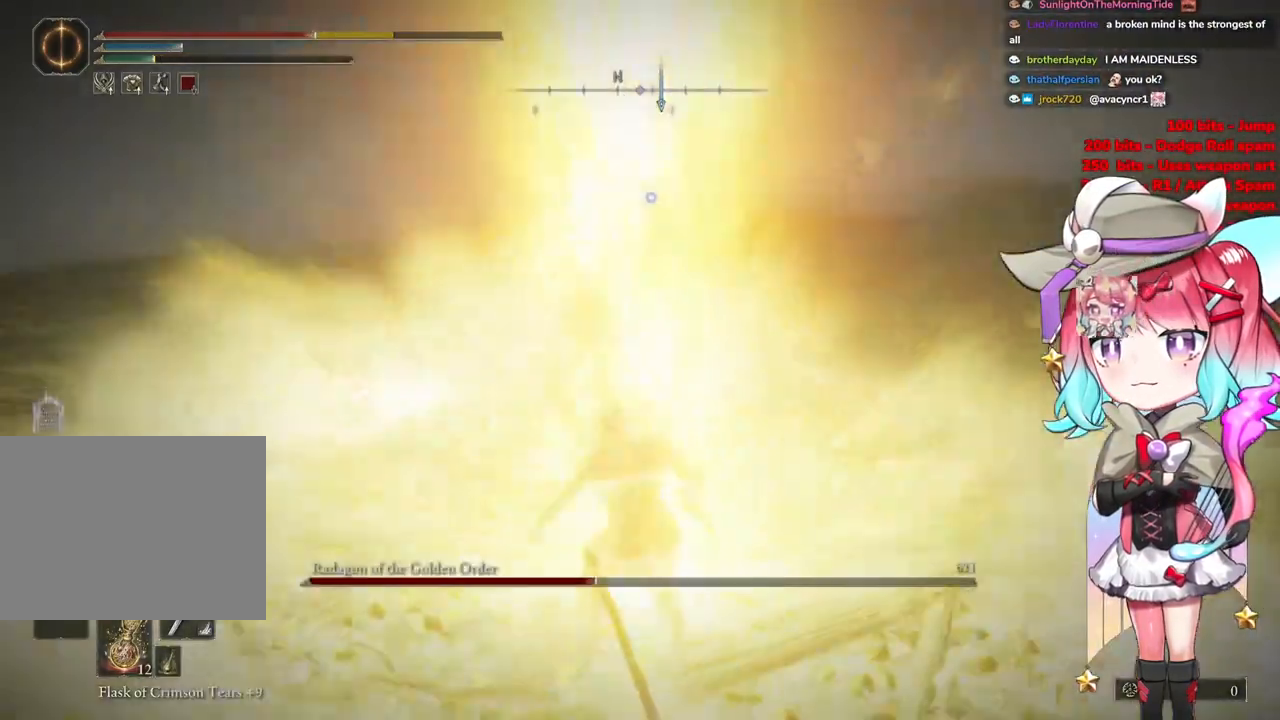
{"buttons": ["CIRCLE"], "left_stick": "down", "right_stick": "center", "events": [[84, "CIRCLE", "up"], [100, "CIRCLE", "down"], [217, "CIRCLE", "up"], [284, "CIRCLE", "down"], [400, "CIRCLE", "up"], [467, "CIRCLE", "down"]]}
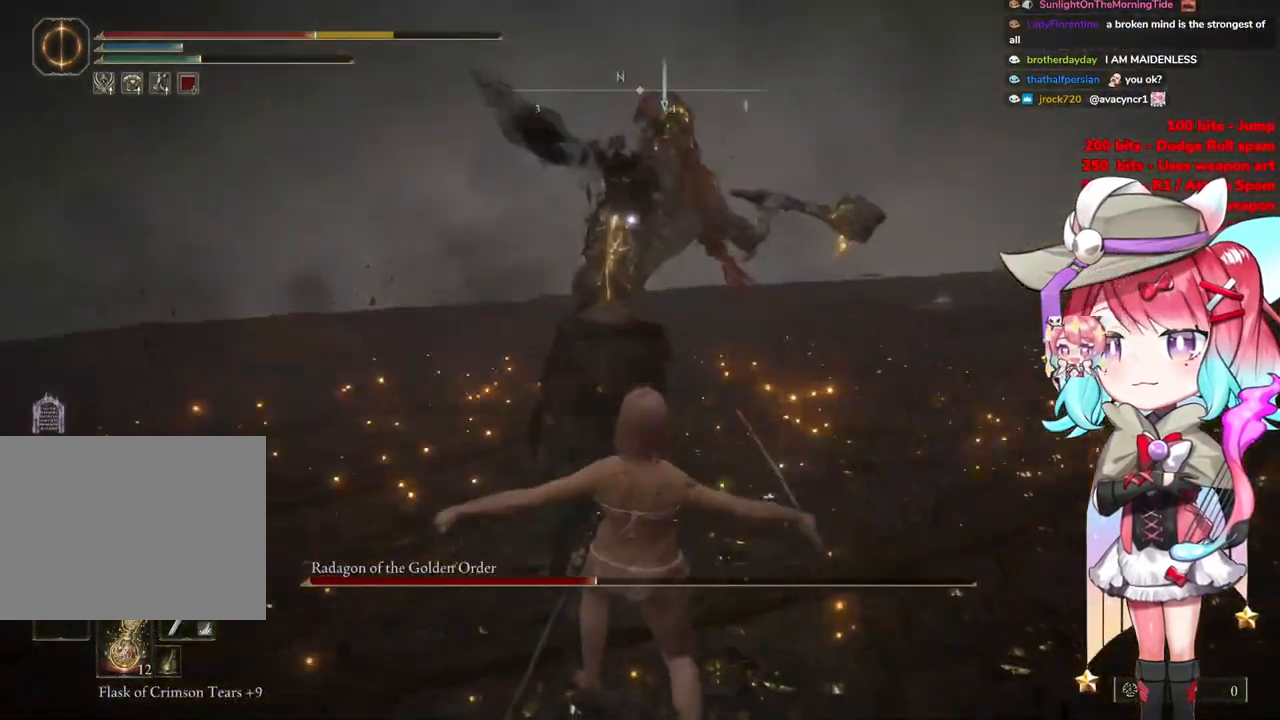
{"buttons": [], "left_stick": "down", "right_stick": "center", "events": [[66, "CIRCLE", "up"], [317, "CIRCLE", "down"], [433, "CIRCLE", "up"]]}
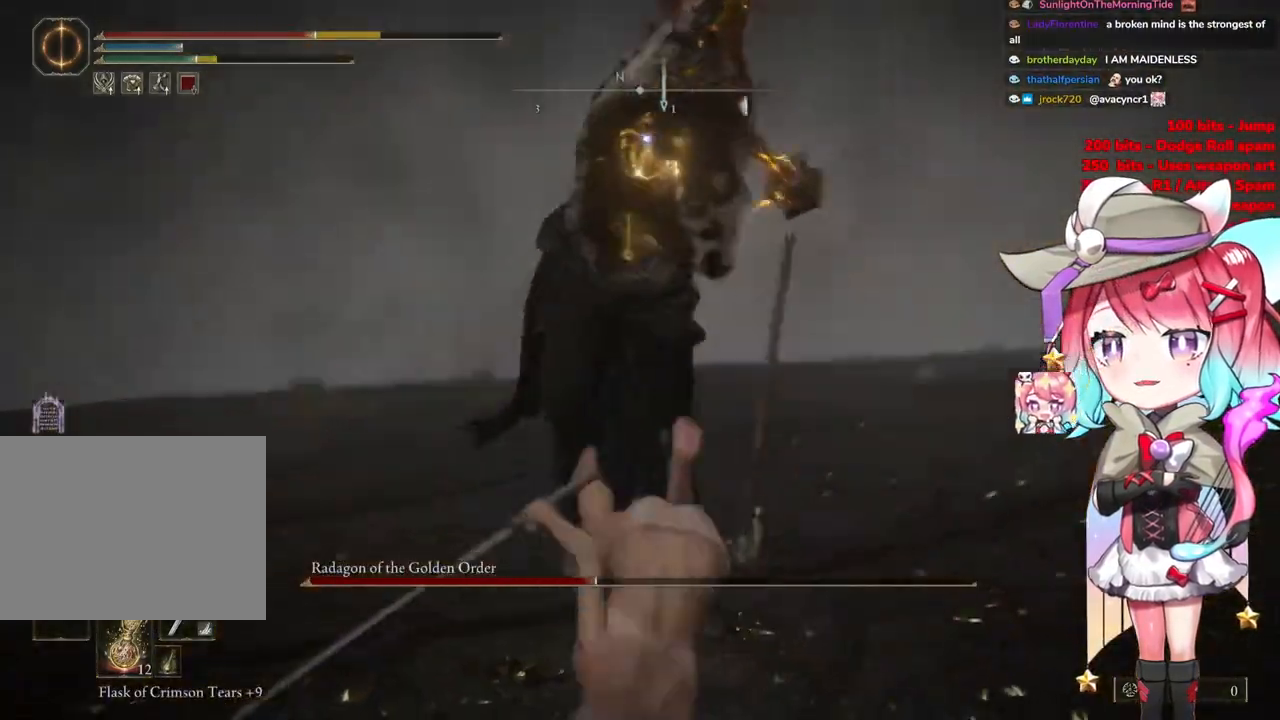
{"buttons": ["CIRCLE"], "left_stick": "down", "right_stick": "center", "events": [[33, "CIRCLE", "down"], [167, "CIRCLE", "up"], [234, "CIRCLE", "down"], [367, "CIRCLE", "up"], [434, "CIRCLE", "down"]]}
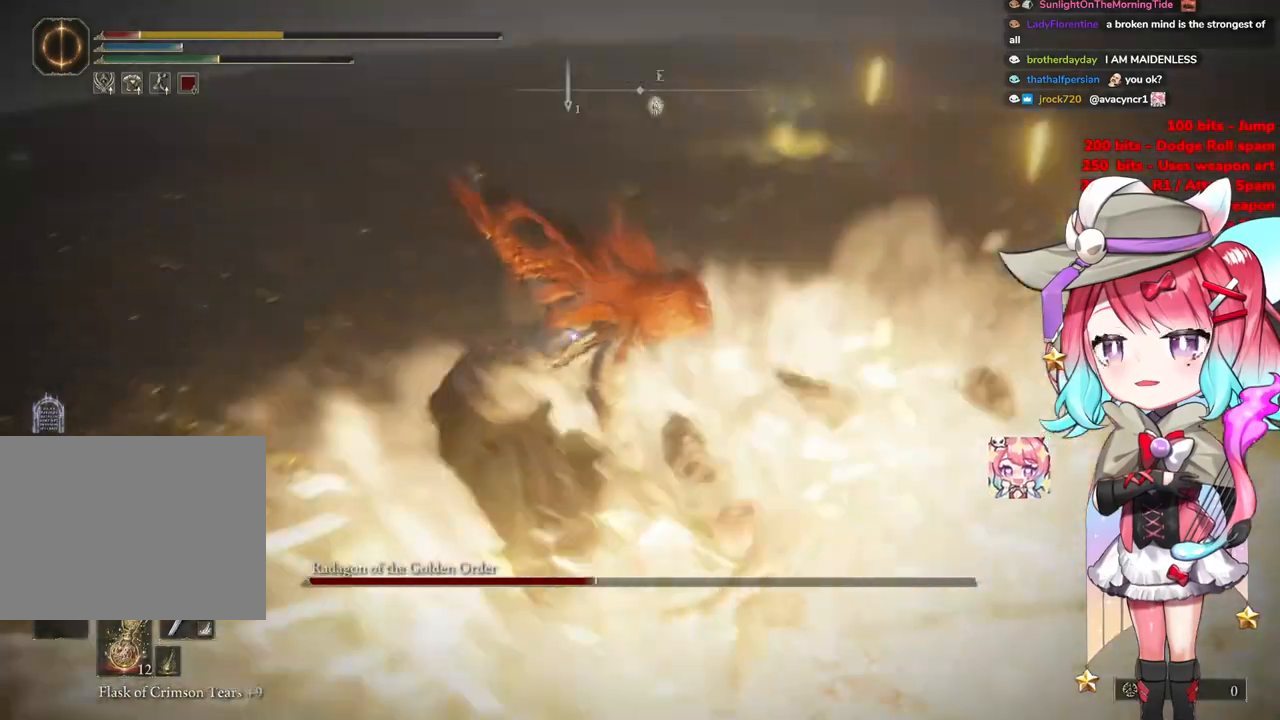
{"buttons": [], "left_stick": "down", "right_stick": "center", "events": [[50, "CIRCLE", "up"], [116, "CIRCLE", "down"], [233, "CIRCLE", "up"], [317, "CIRCLE", "down"], [433, "CIRCLE", "up"]]}
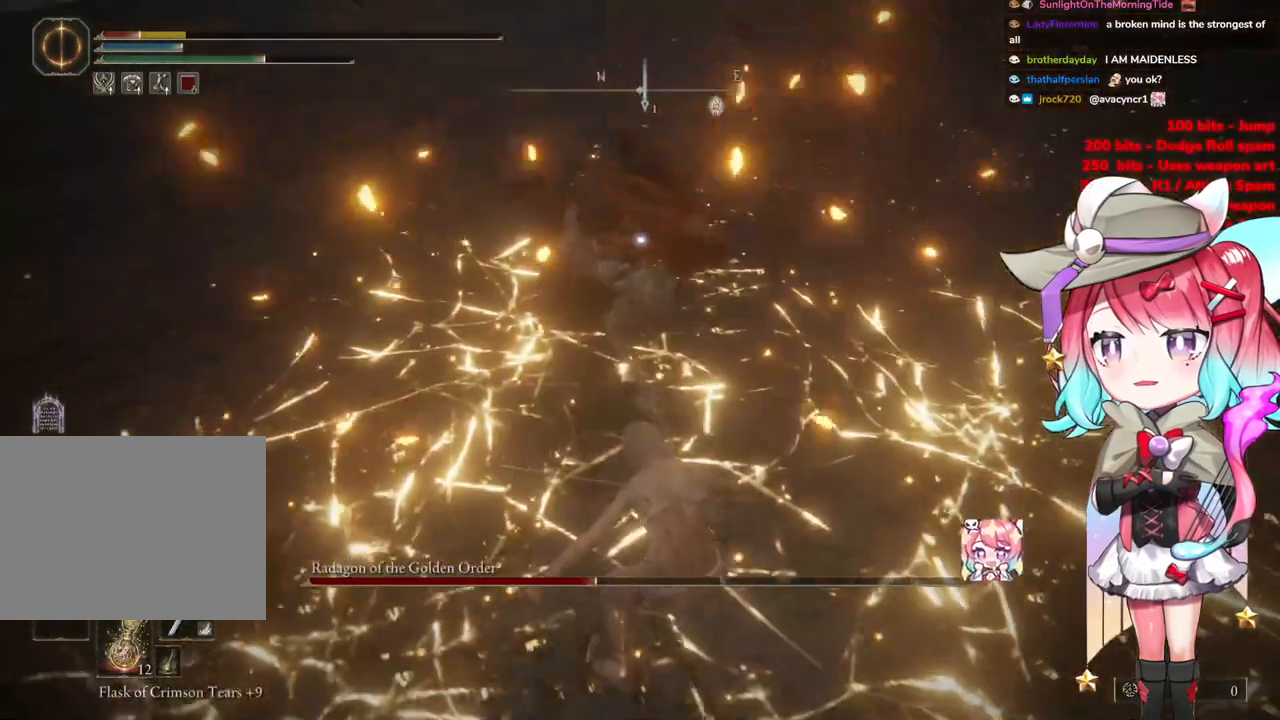
{"buttons": [], "left_stick": "down", "right_stick": "center", "events": [[17, "CIRCLE", "down"], [150, "CIRCLE", "up"], [217, "CIRCLE", "down"], [334, "CIRCLE", "up"]]}
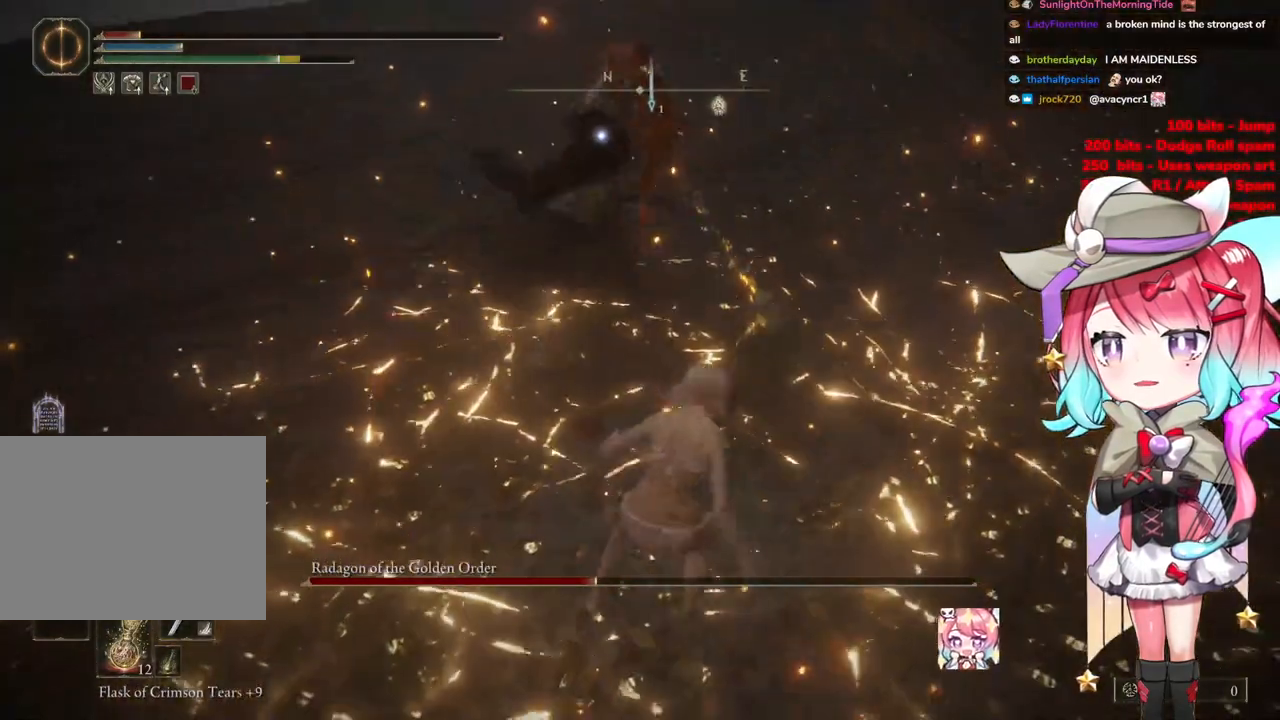
{"buttons": [], "left_stick": "down", "right_stick": "center", "events": [[400, "CIRCLE", "down"], [483, "CIRCLE", "up"]]}
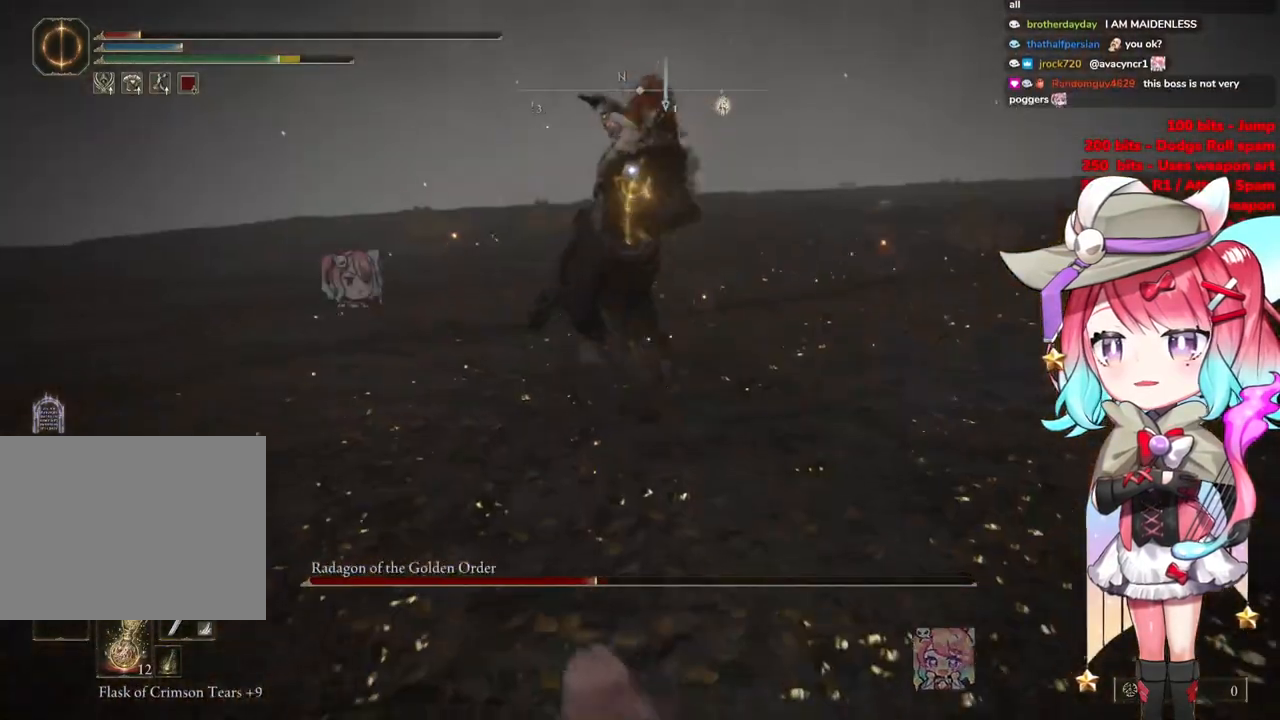
{"buttons": [], "left_stick": "down", "right_stick": "center", "events": []}
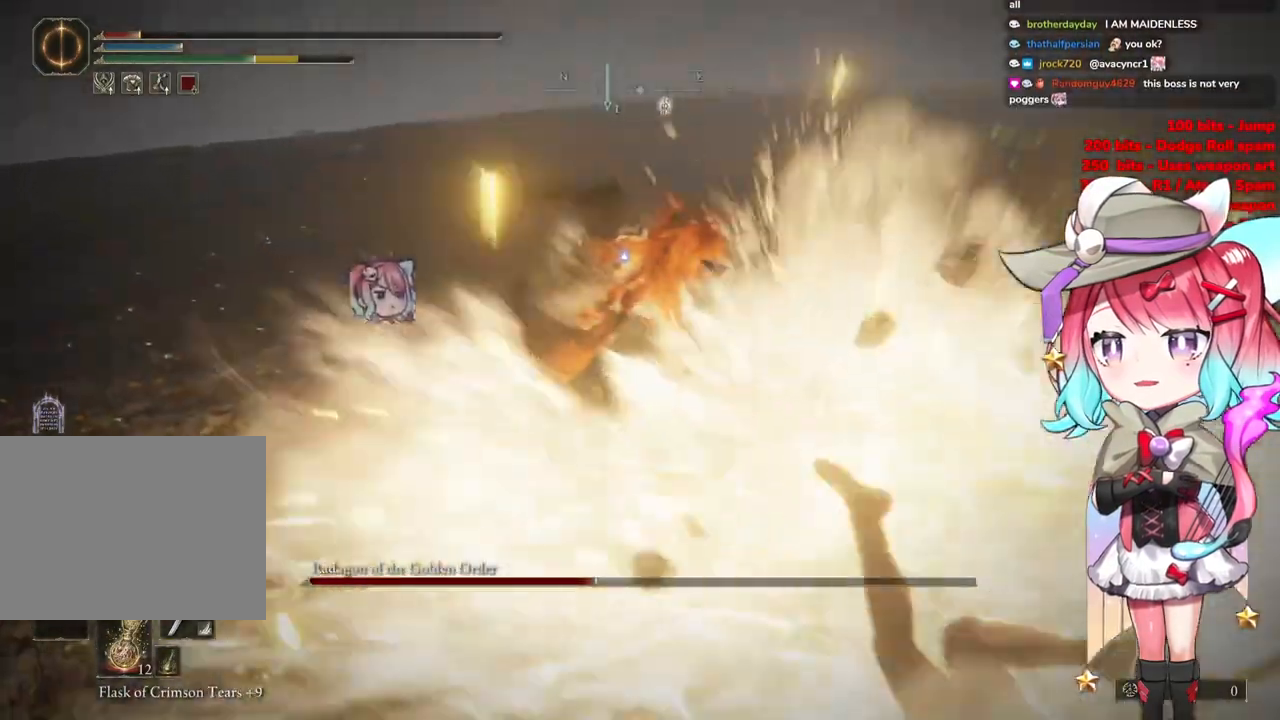
{"buttons": [], "left_stick": "down", "right_stick": "center", "events": [[100, "CIRCLE", "down"], [216, "CIRCLE", "up"]]}
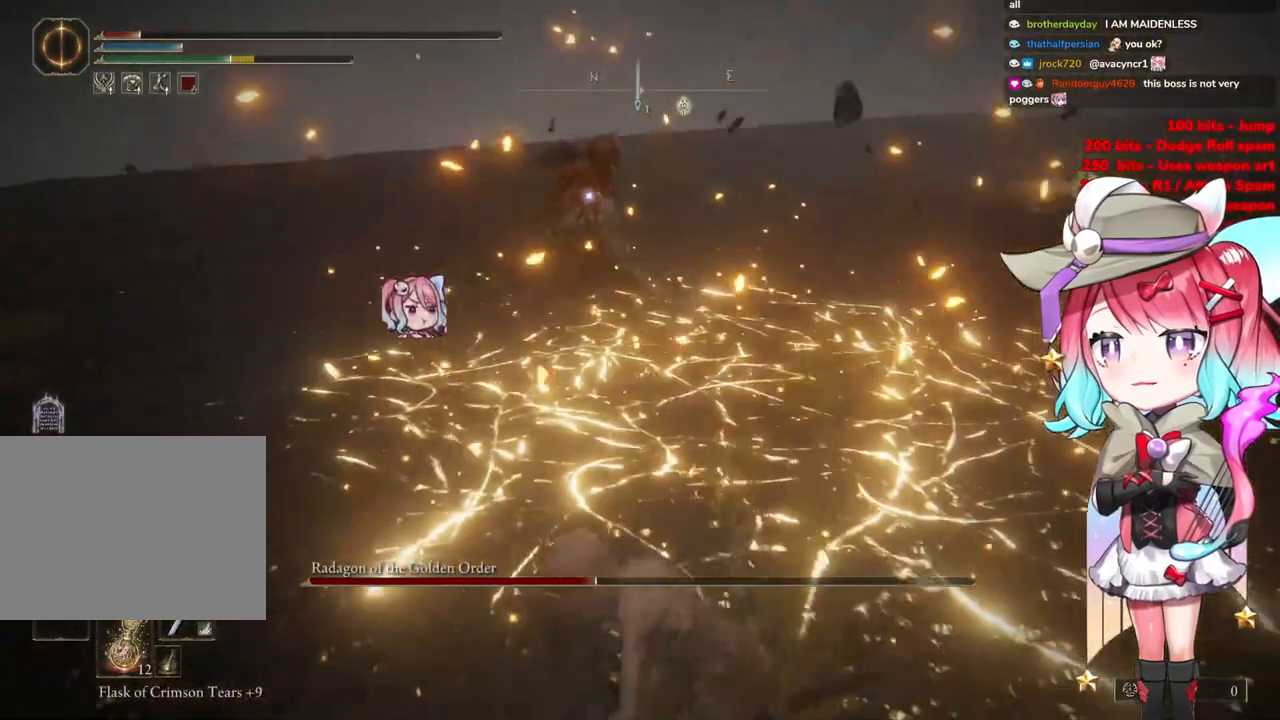
{"buttons": ["CIRCLE"], "left_stick": "down", "right_stick": "center", "events": [[417, "CIRCLE", "down"]]}